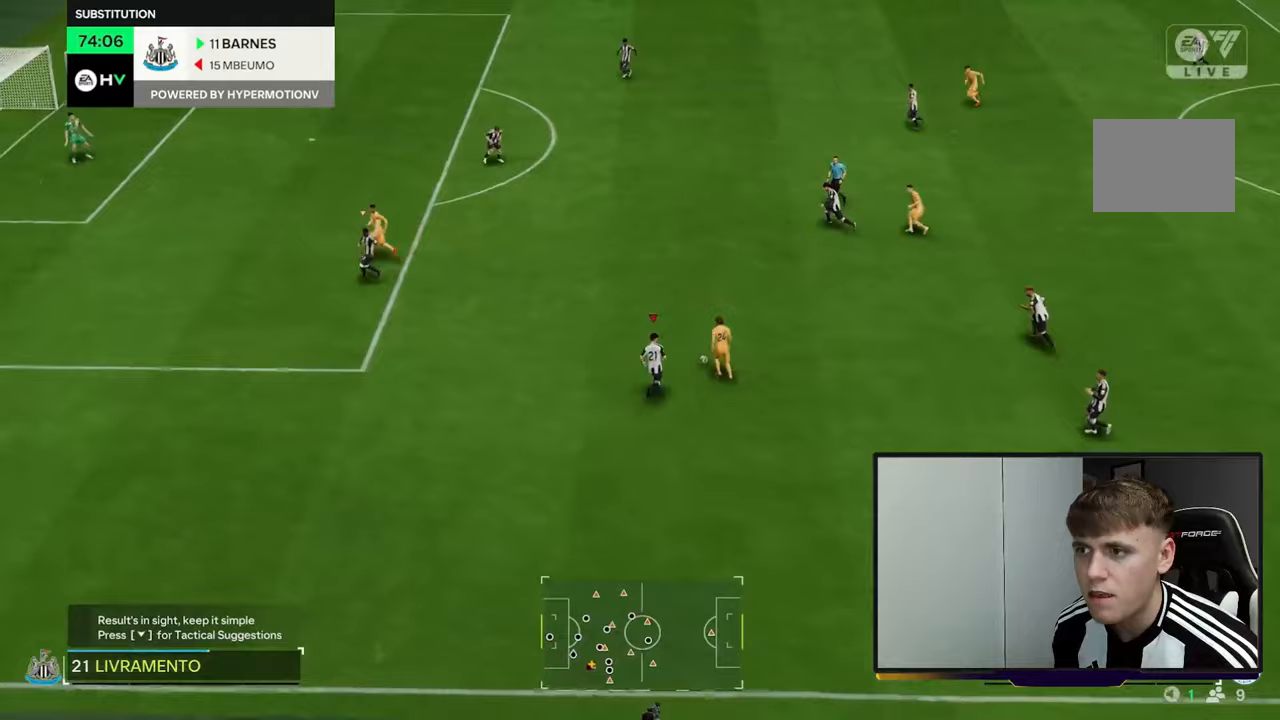
Gameplay with a controller (Xbox layout); each line is a JSON object with the inputs held at the frame after it. "events" lists button and stick changes between this image and that frame as [ms after this image, input, new state], when the widget could be followed in between. Not read: L3 R3 right_stick.
{"buttons": ["R2"], "left_stick": "up", "events": [[283, "left_stick", "up"]]}
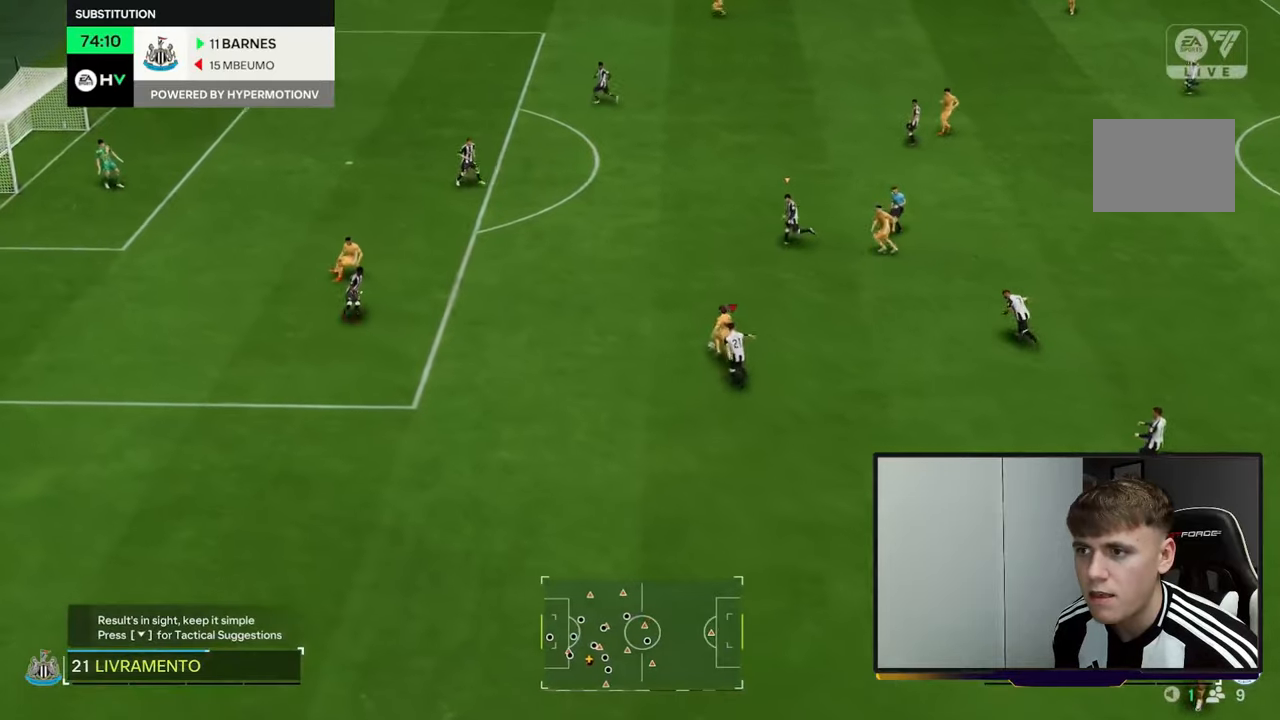
{"buttons": ["R2"], "left_stick": "up-left", "events": [[33, "left_stick", "up-left"]]}
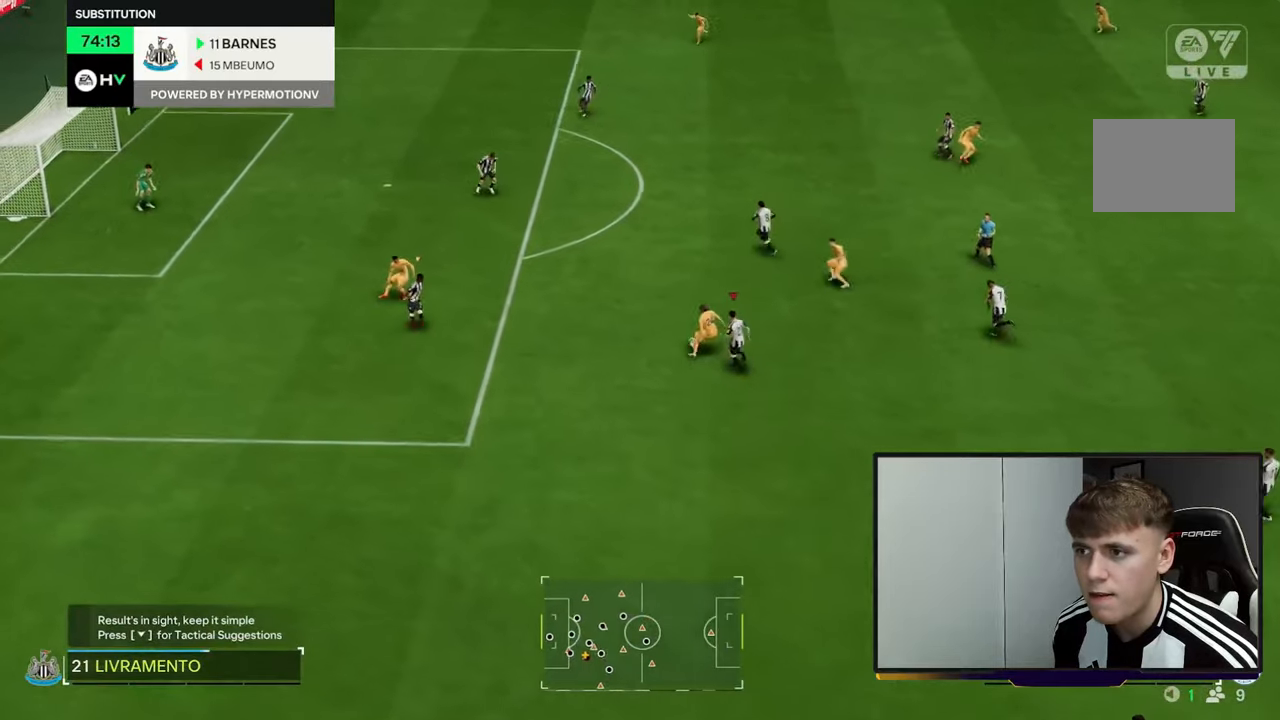
{"buttons": ["R2"], "left_stick": "up-left", "events": []}
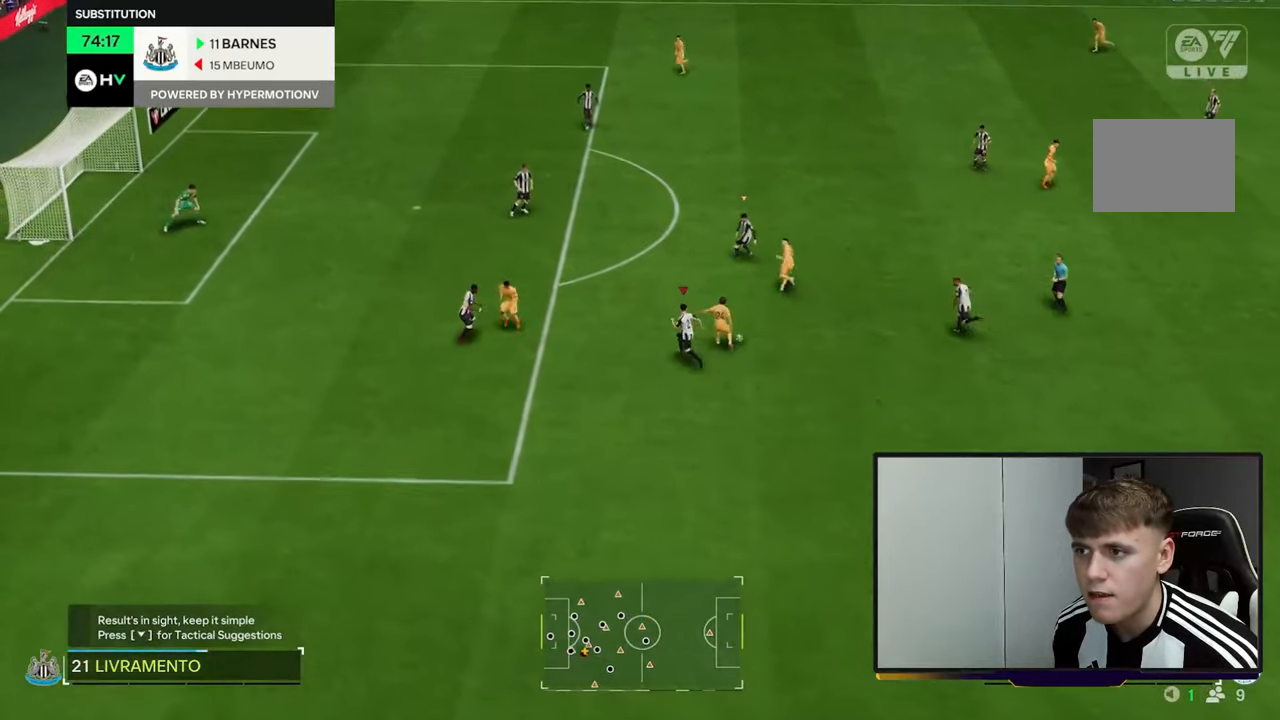
{"buttons": ["R2"], "left_stick": "up", "events": [[133, "left_stick", "up"]]}
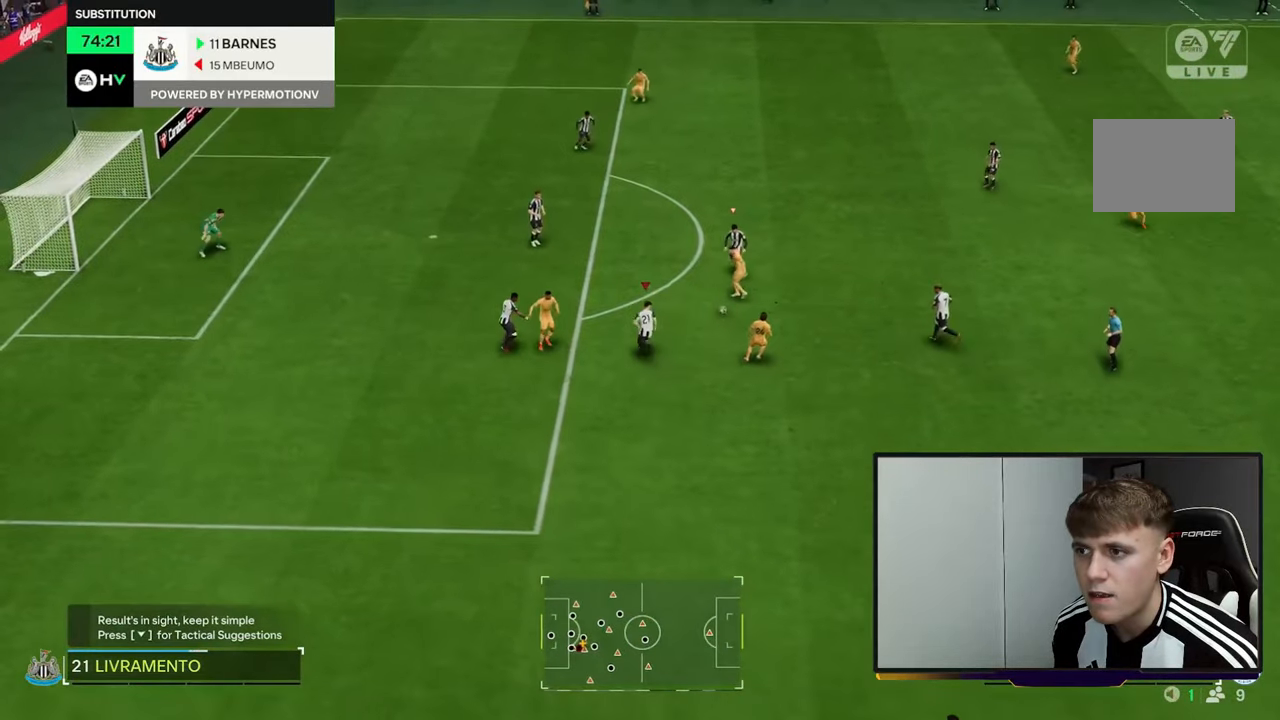
{"buttons": ["R2"], "left_stick": "up", "events": []}
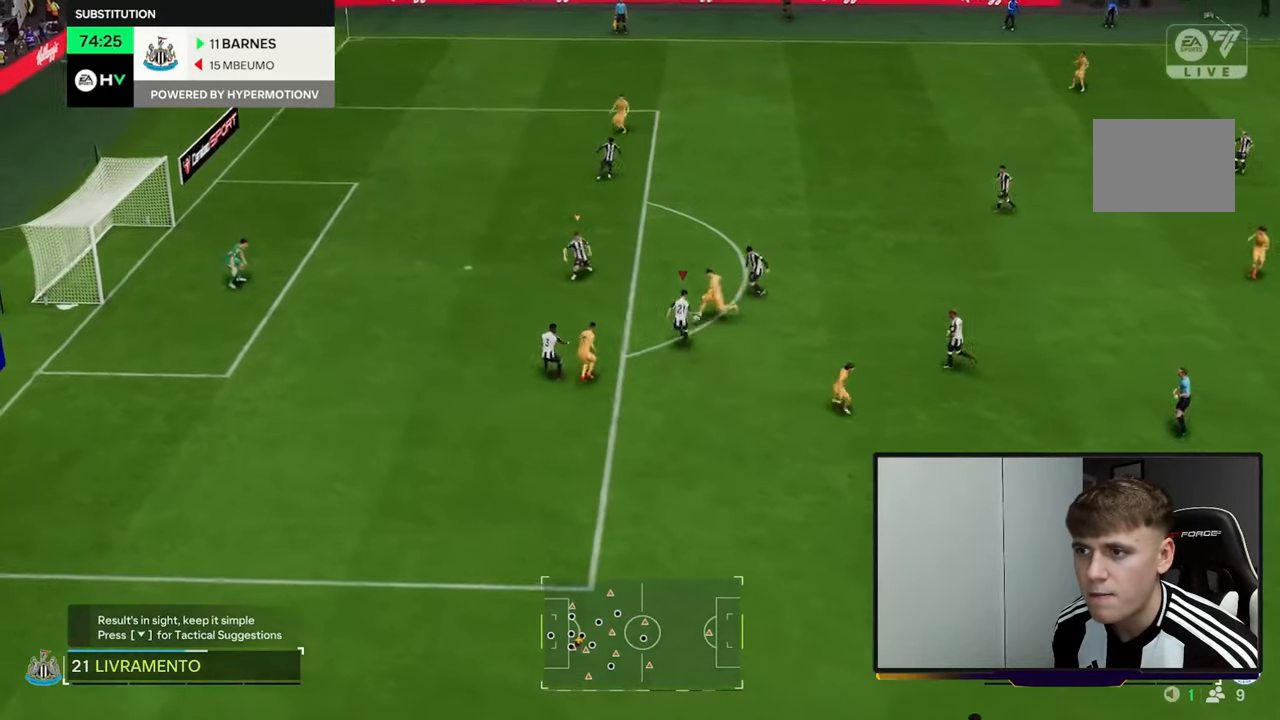
{"buttons": ["L1", "R2"], "left_stick": "up", "events": [[500, "L1", "down"]]}
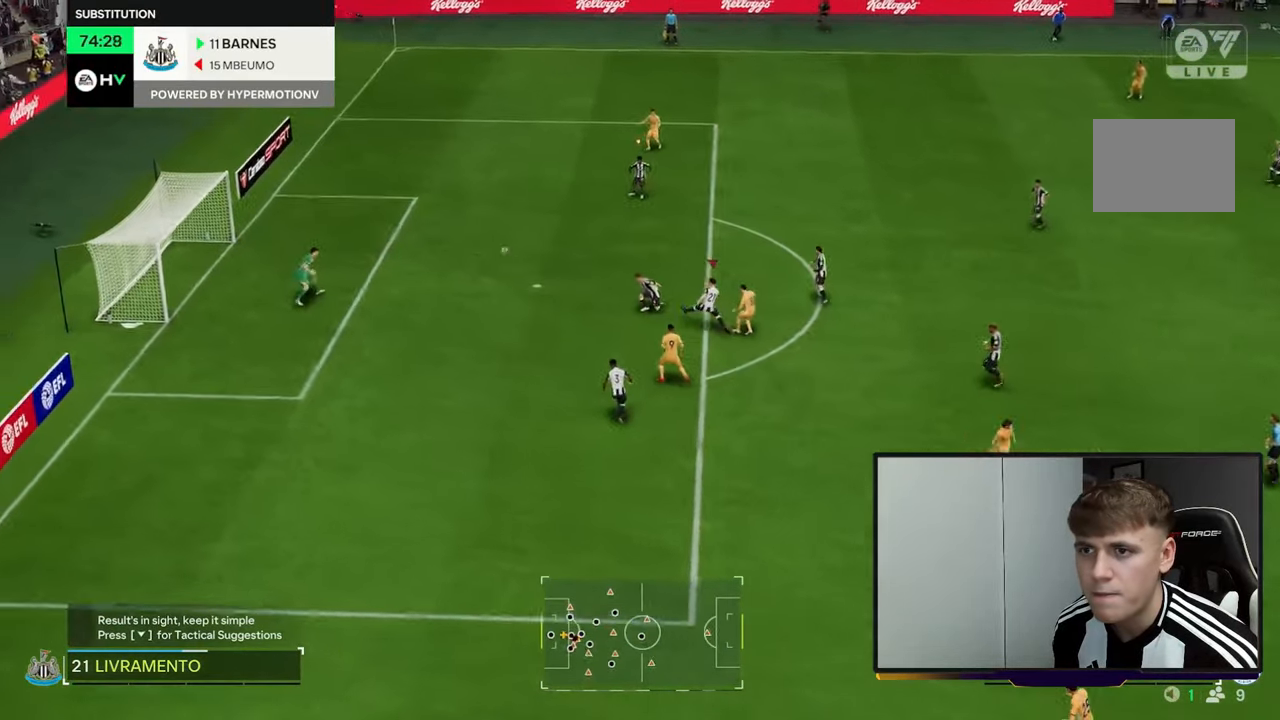
{"buttons": [], "left_stick": "center", "events": [[200, "L1", "up"], [217, "R2", "up"], [267, "left_stick", "center"]]}
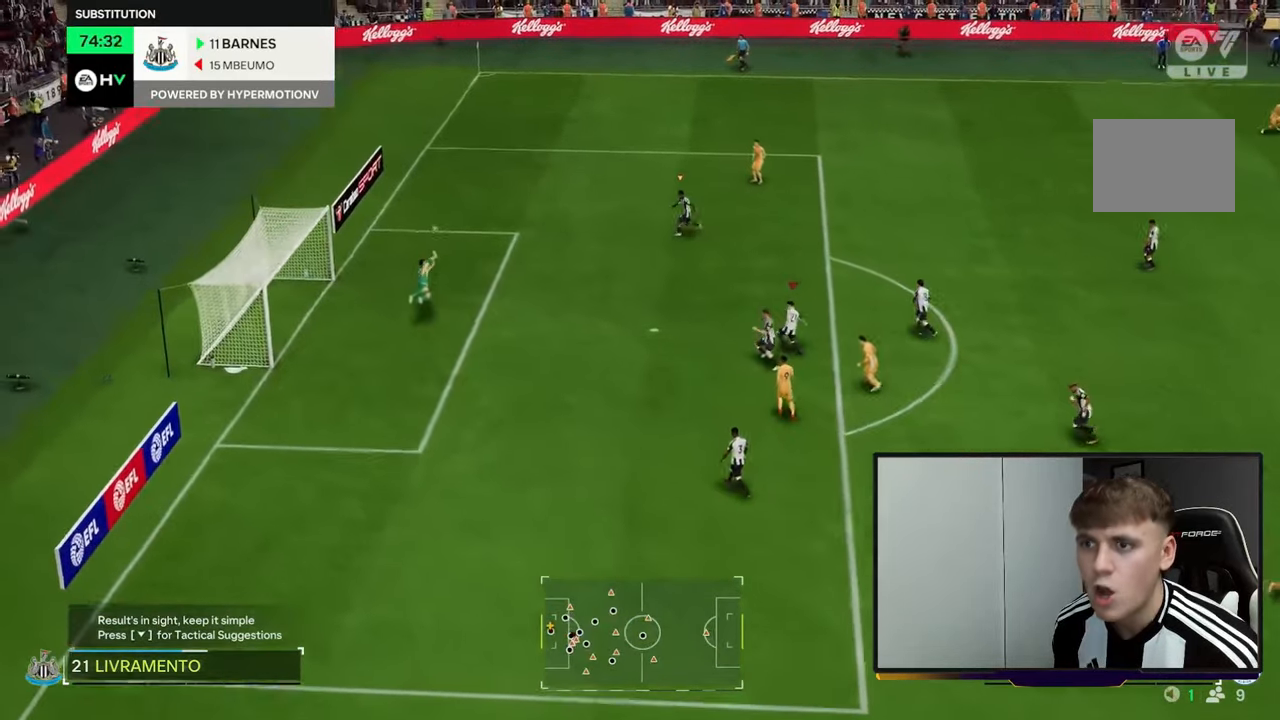
{"buttons": [], "left_stick": "up", "events": [[300, "left_stick", "up"], [400, "L1", "down"], [467, "L1", "up"]]}
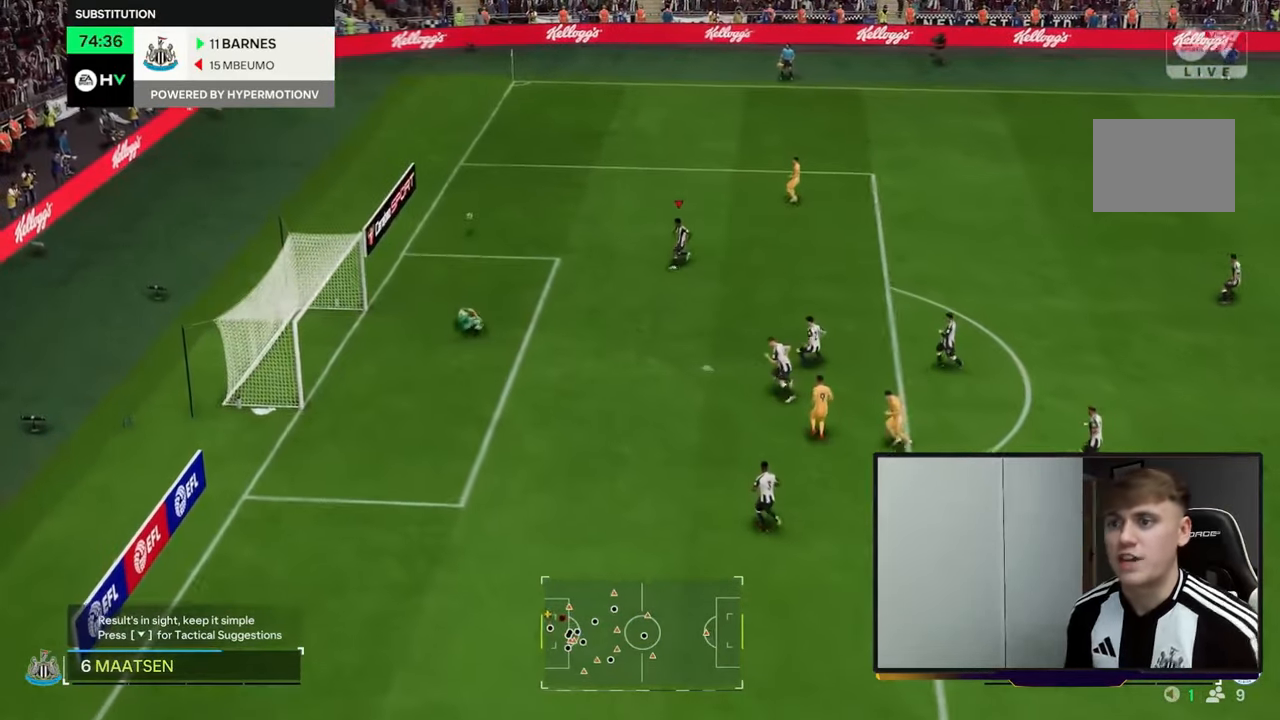
{"buttons": [], "left_stick": "up", "events": [[83, "R2", "down"], [350, "R2", "up"]]}
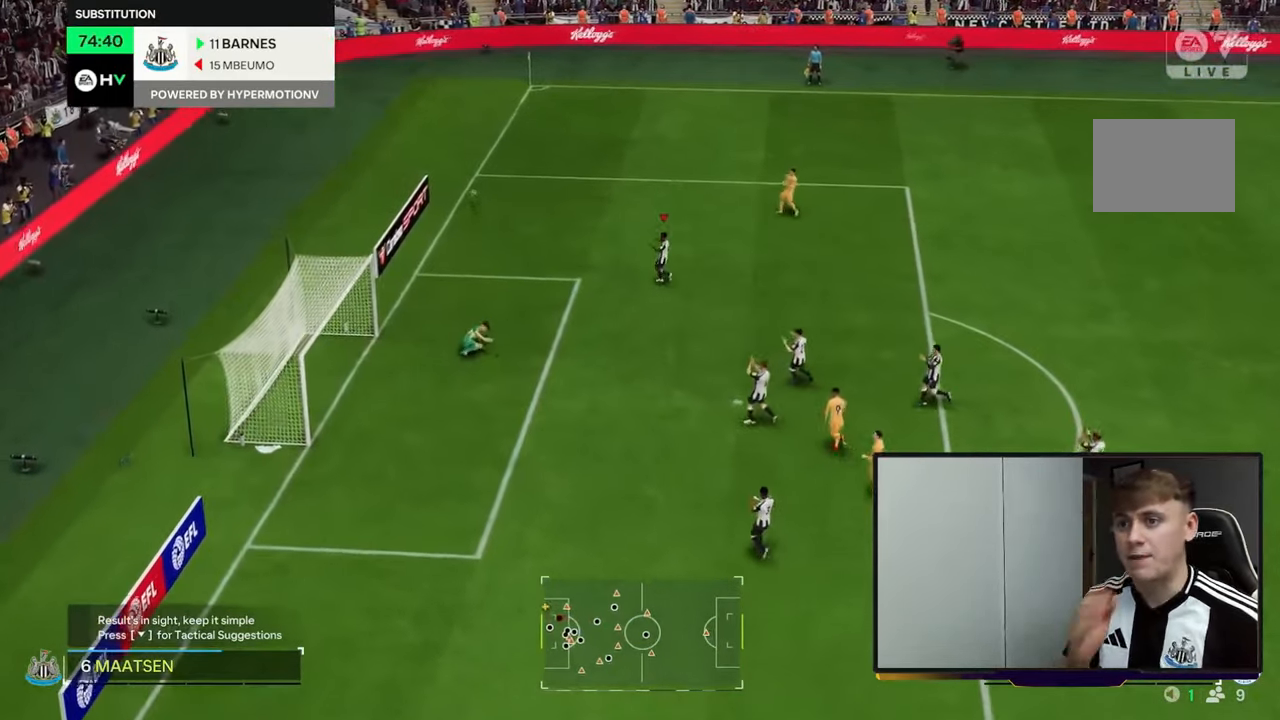
{"buttons": [], "left_stick": "center", "events": [[117, "left_stick", "center"]]}
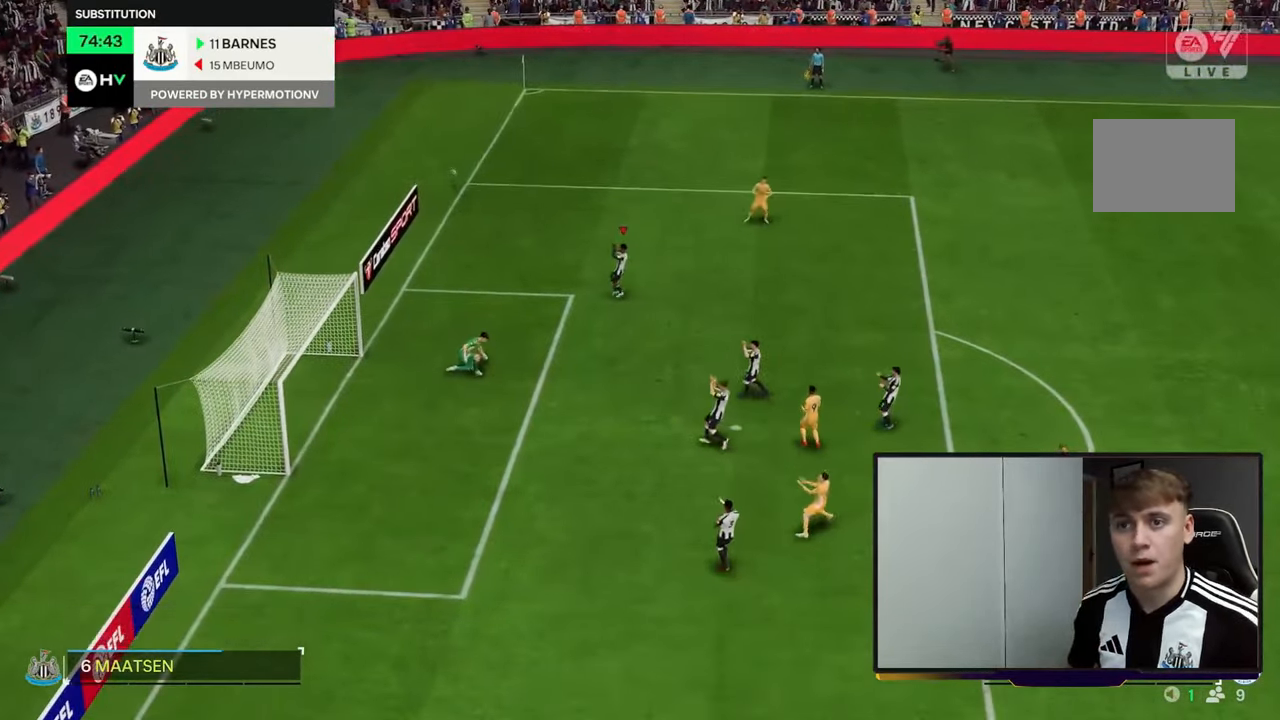
{"buttons": [], "left_stick": "center", "events": [[317, "A", "down"], [450, "A", "up"]]}
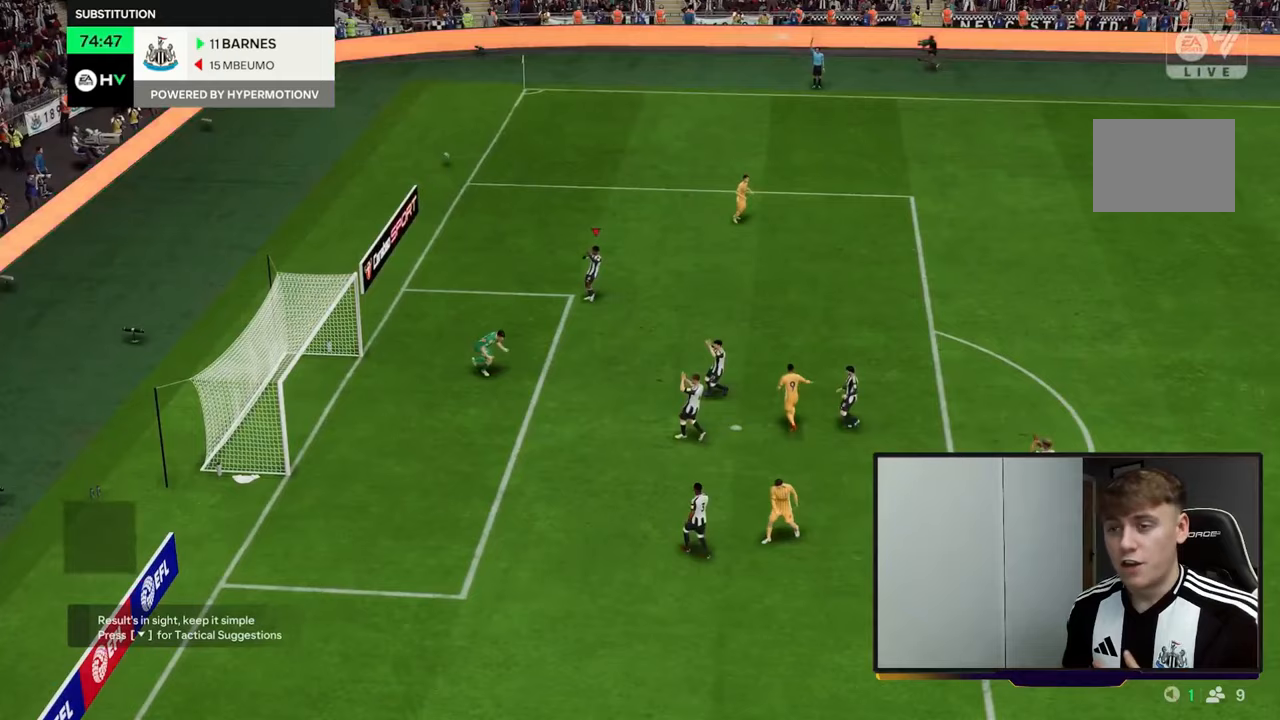
{"buttons": ["A"], "left_stick": "center", "events": [[150, "A", "down"], [250, "A", "up"], [450, "A", "down"]]}
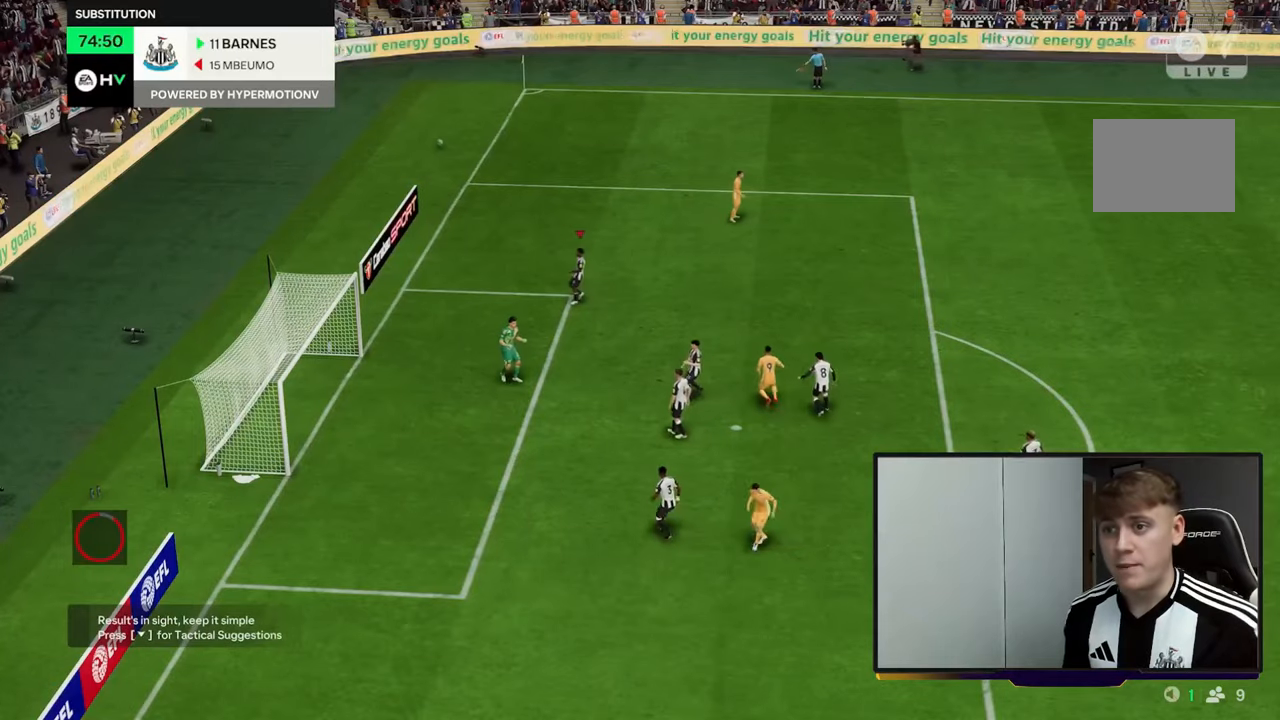
{"buttons": [], "left_stick": "center", "events": [[83, "A", "up"], [317, "A", "down"], [417, "A", "up"]]}
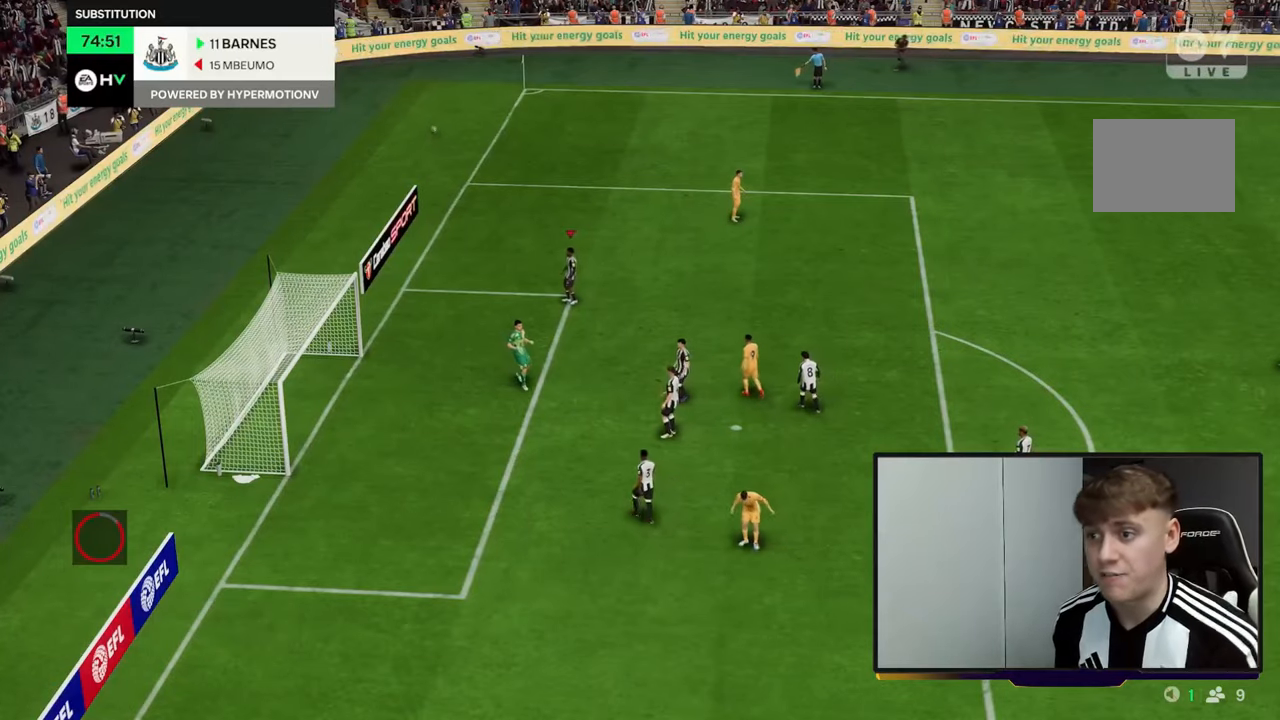
{"buttons": [], "left_stick": "center", "events": [[67, "A", "down"], [100, "A", "up"], [133, "A", "down"], [233, "A", "up"]]}
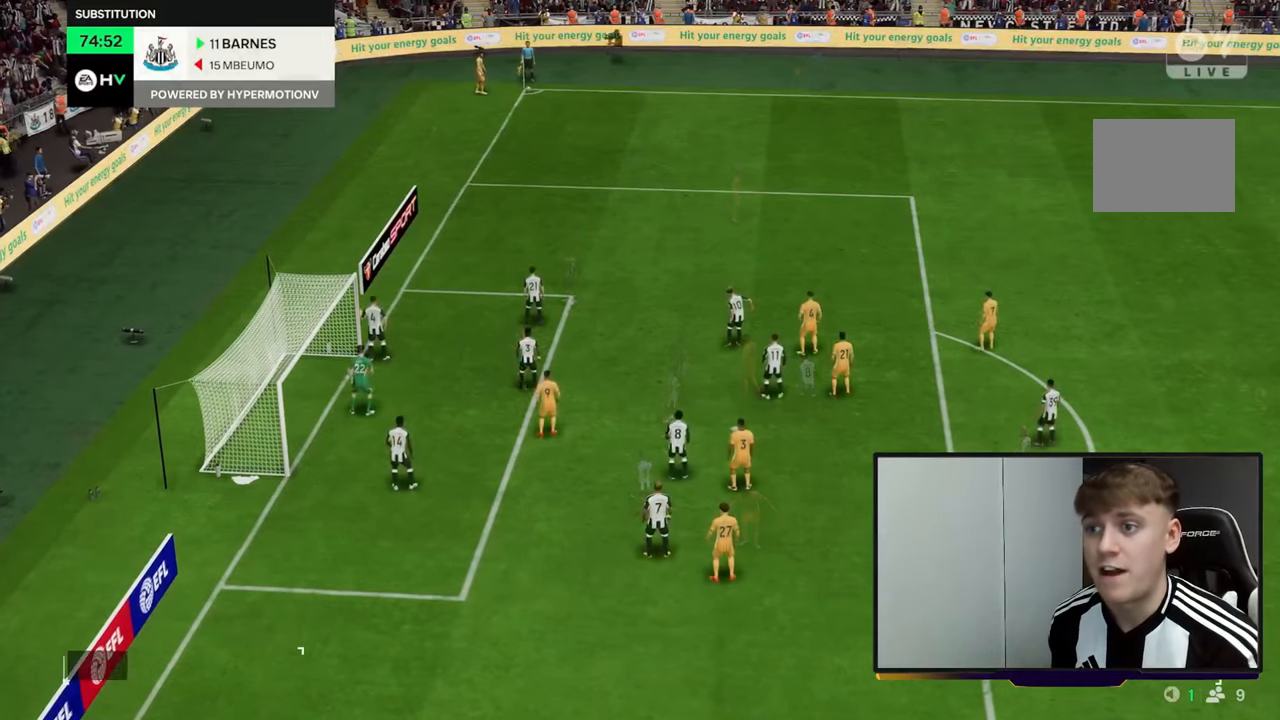
{"buttons": [], "left_stick": "center", "events": []}
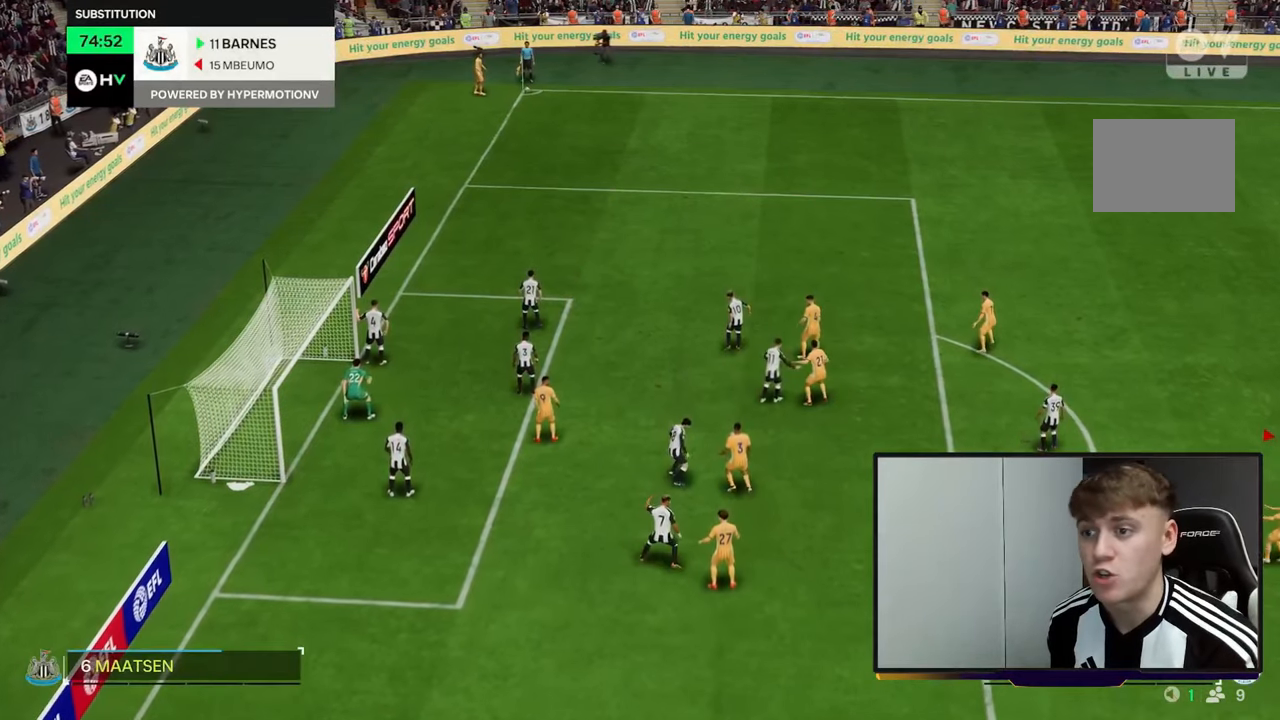
{"buttons": [], "left_stick": "center", "events": []}
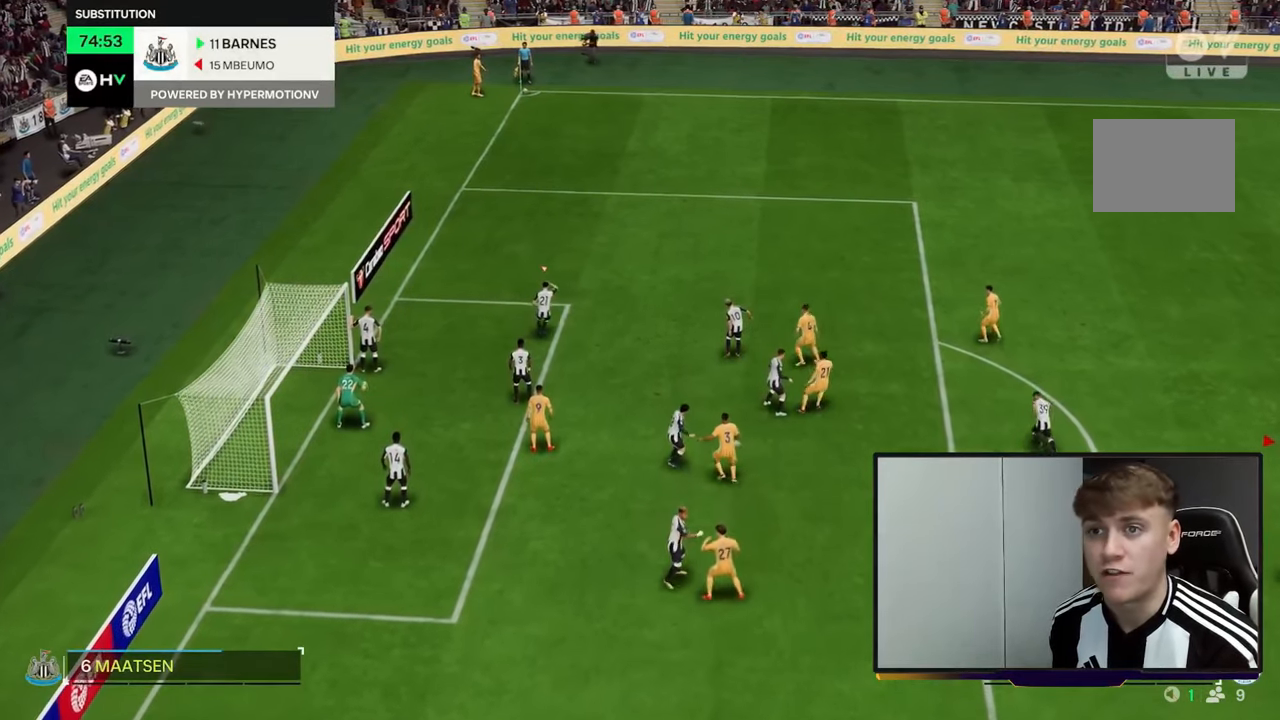
{"buttons": [], "left_stick": "center", "events": []}
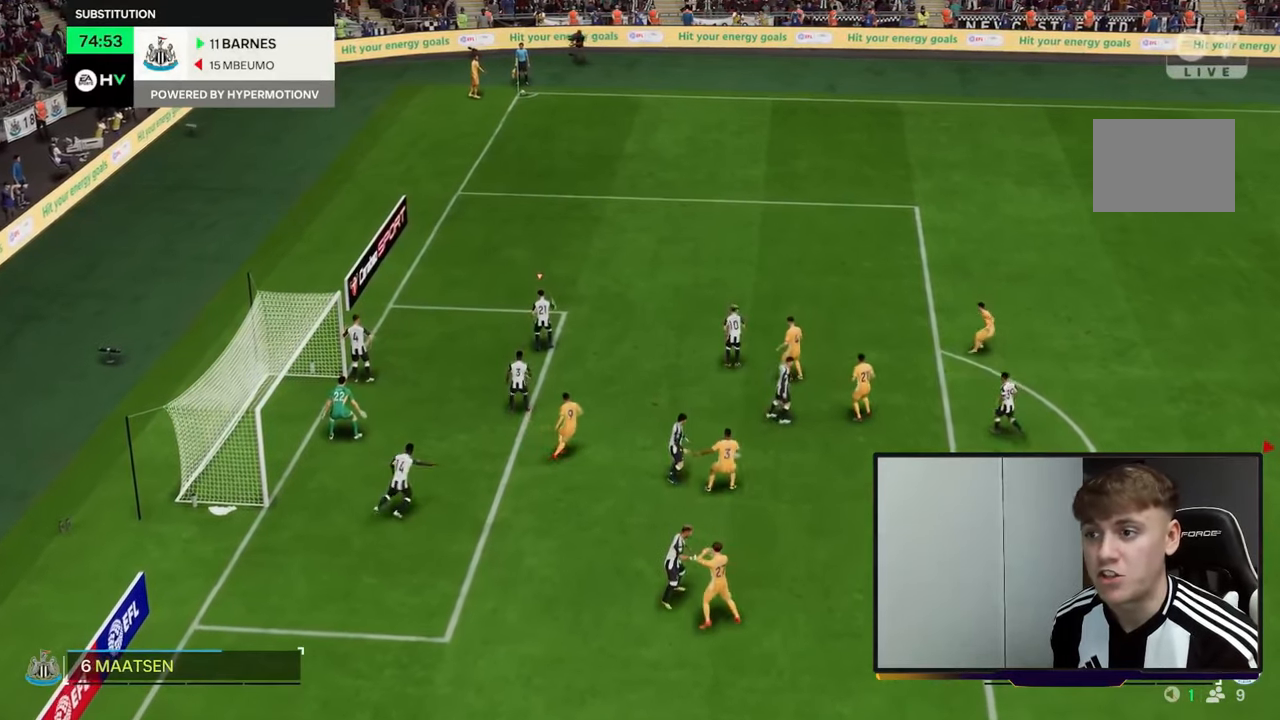
{"buttons": [], "left_stick": "up", "events": [[183, "left_stick", "up"], [350, "L1", "down"], [450, "L1", "up"]]}
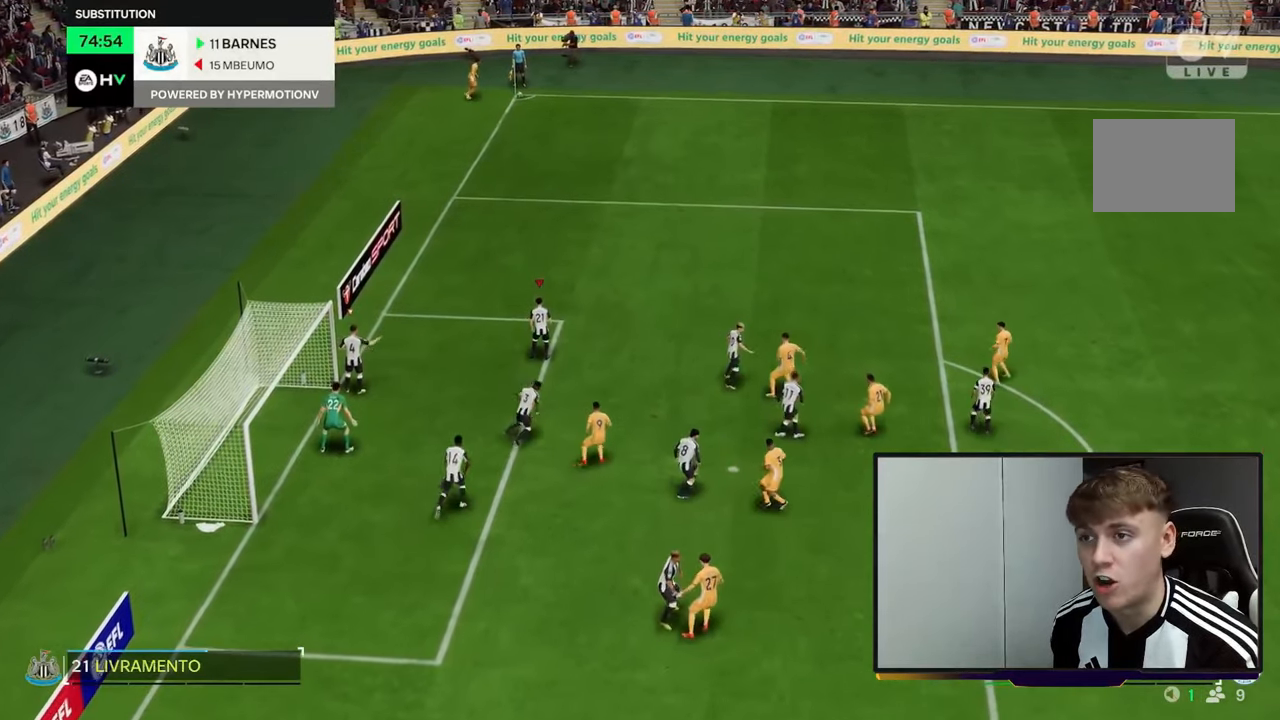
{"buttons": [], "left_stick": "center", "events": [[150, "left_stick", "center"], [300, "R2", "down"], [400, "R2", "up"]]}
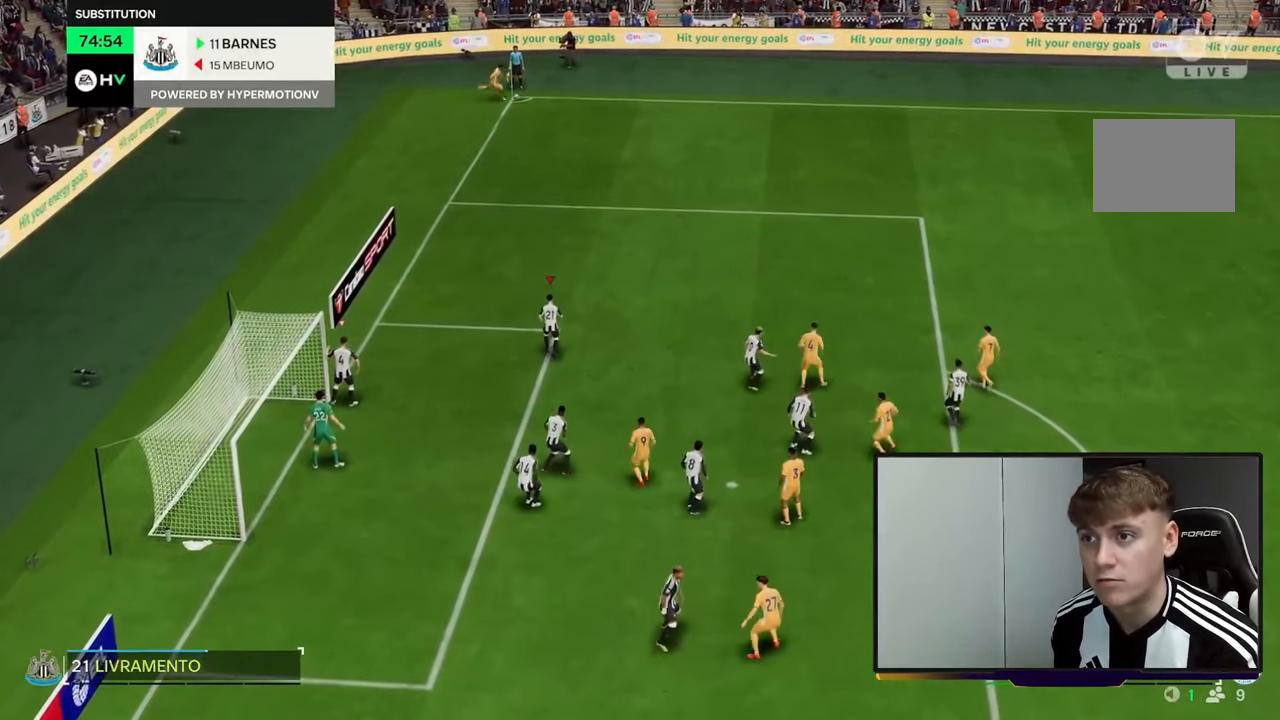
{"buttons": ["X"], "left_stick": "right", "events": [[133, "left_stick", "right"], [483, "X", "down"]]}
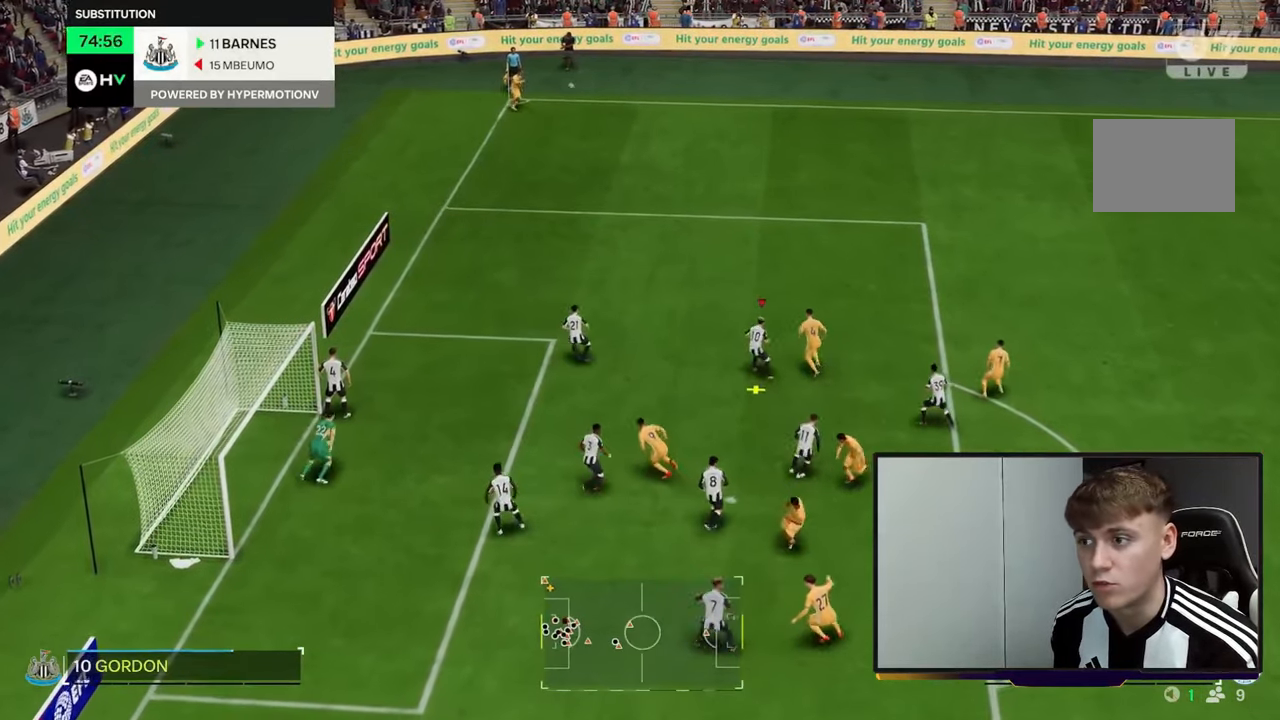
{"buttons": ["X"], "left_stick": "right", "events": []}
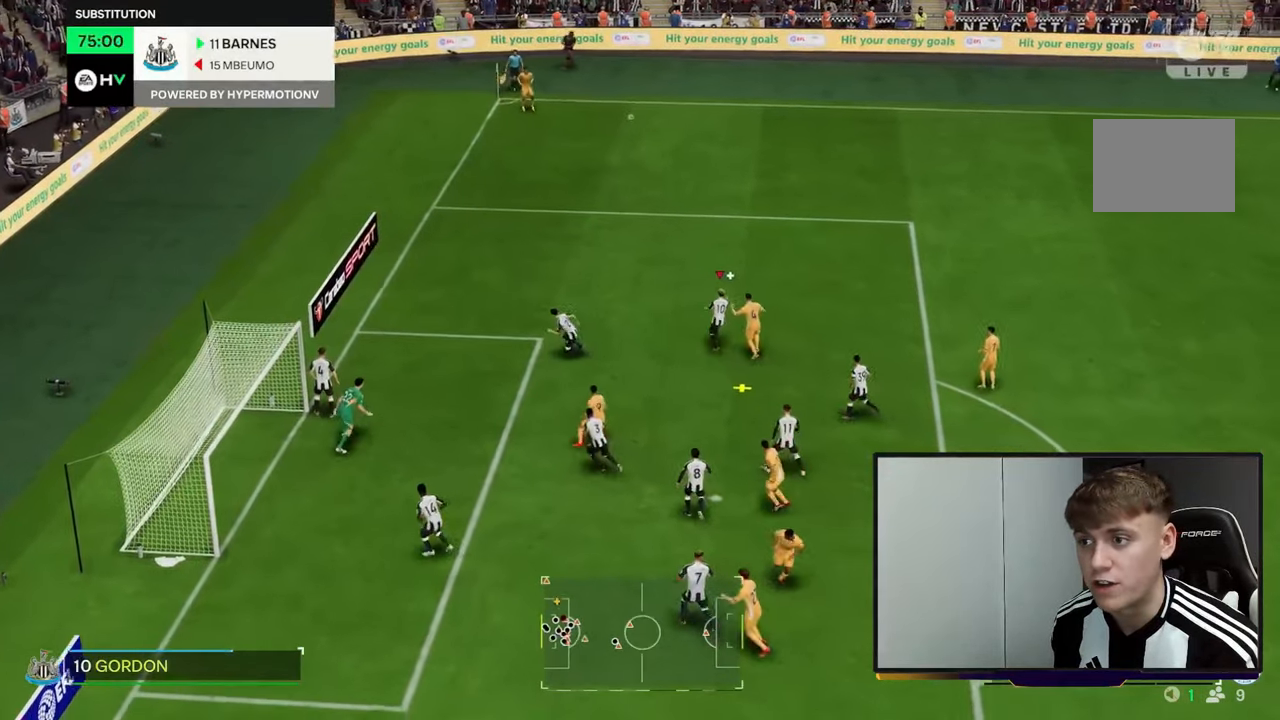
{"buttons": [], "left_stick": "right", "events": [[100, "X", "up"]]}
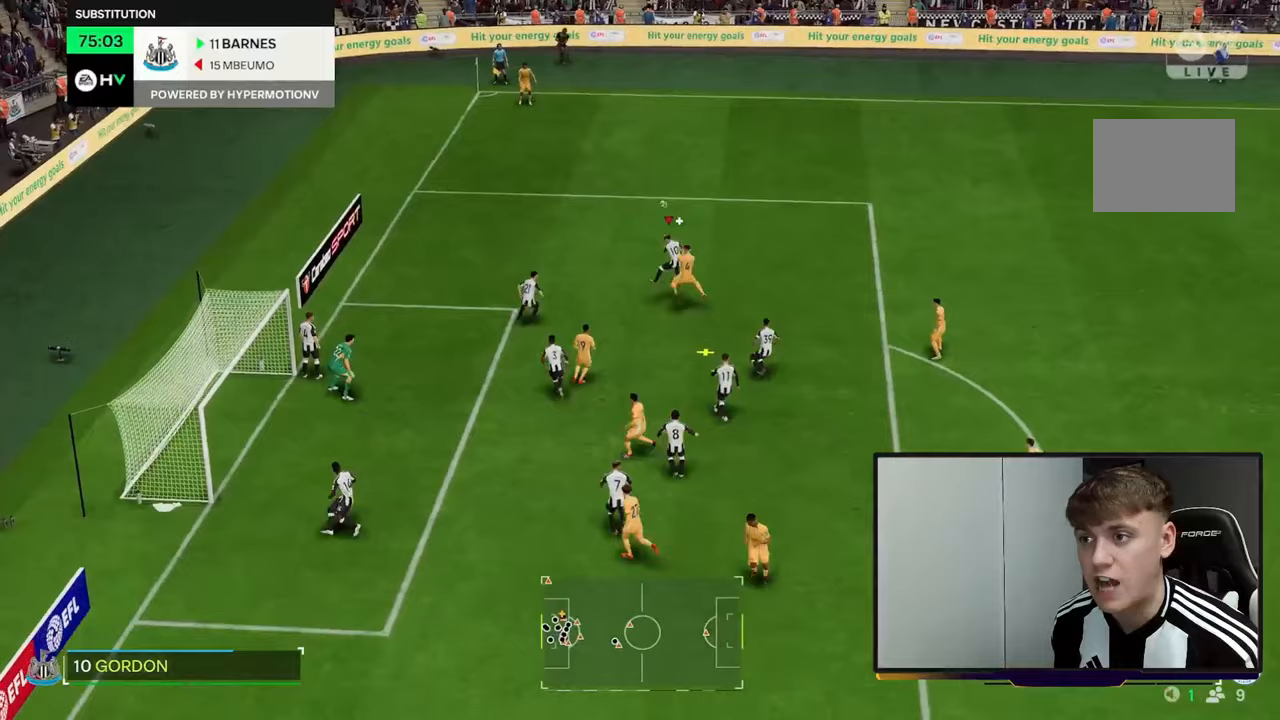
{"buttons": ["R2"], "left_stick": "right", "events": [[183, "R2", "down"]]}
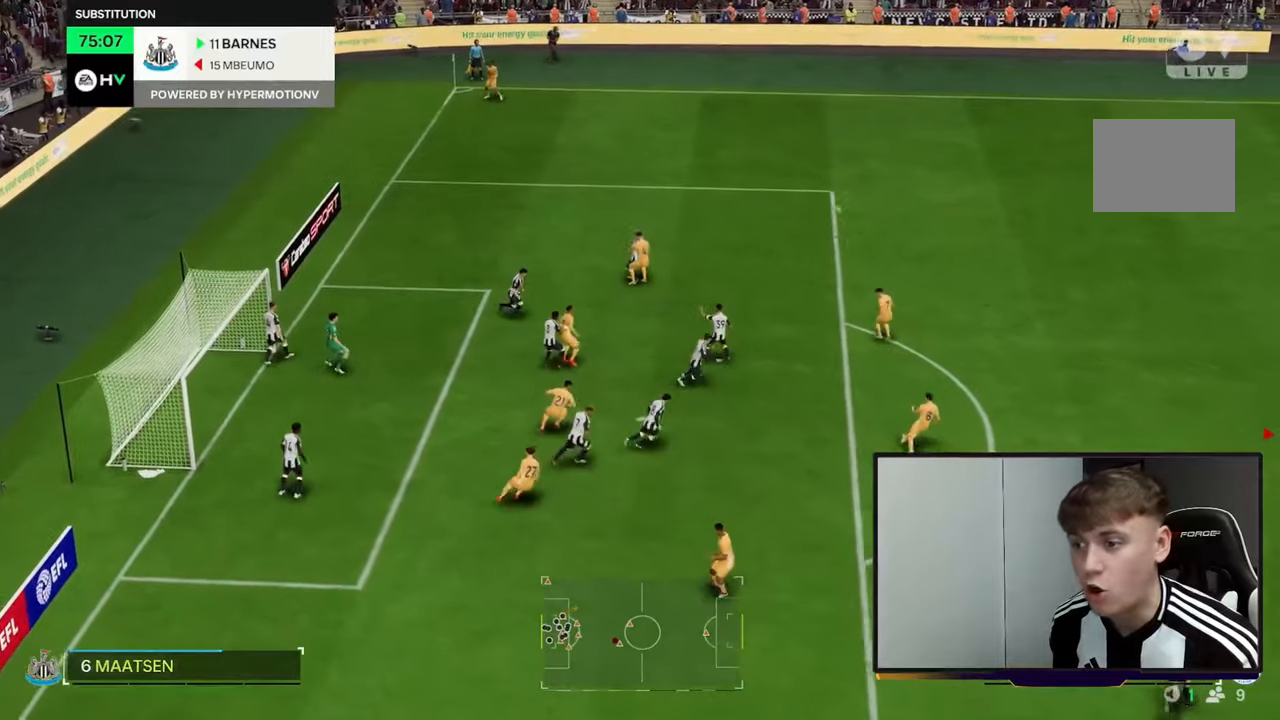
{"buttons": ["R2"], "left_stick": "up-right", "events": [[233, "left_stick", "up-right"]]}